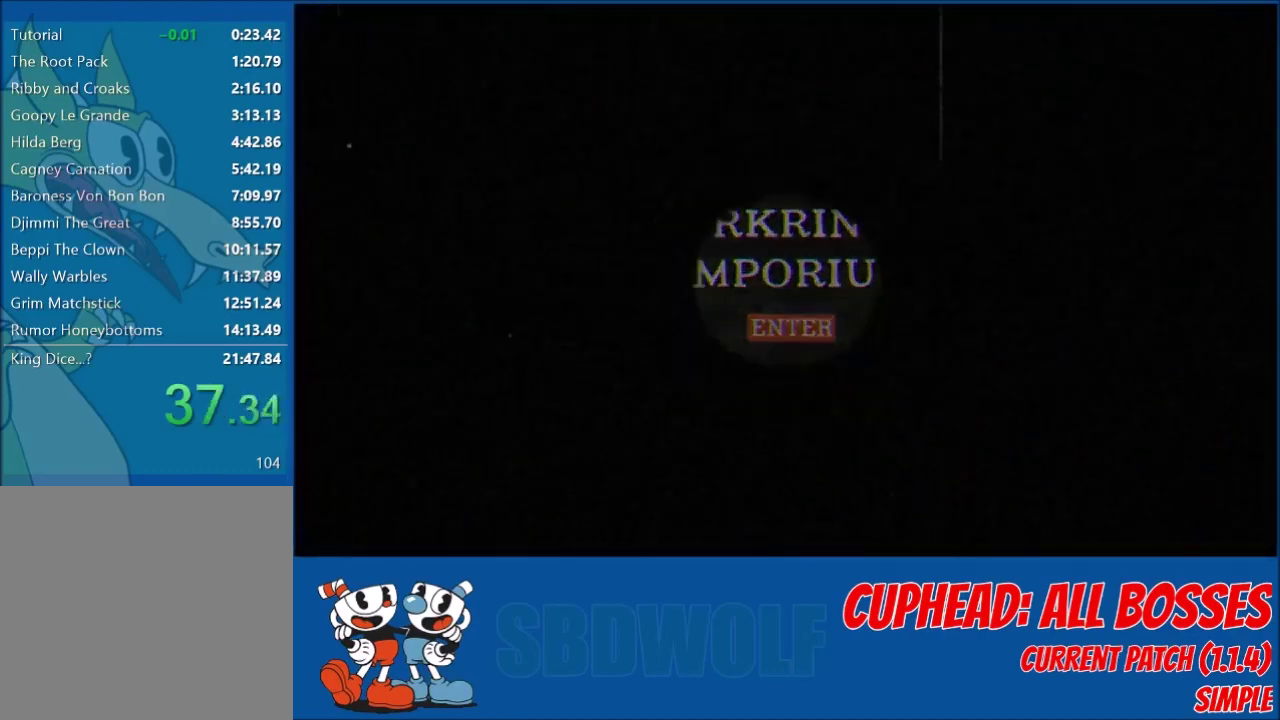
Gameplay with a controller (Xbox layout); each line is a JSON object with the inputs held at the frame after it. "events" lists button and stick changes between this image and that frame as [ms after this image, input, new state], when the widget could be followed in between. Not read: R3 right_stick.
{"buttons": [], "left_stick": "center", "events": []}
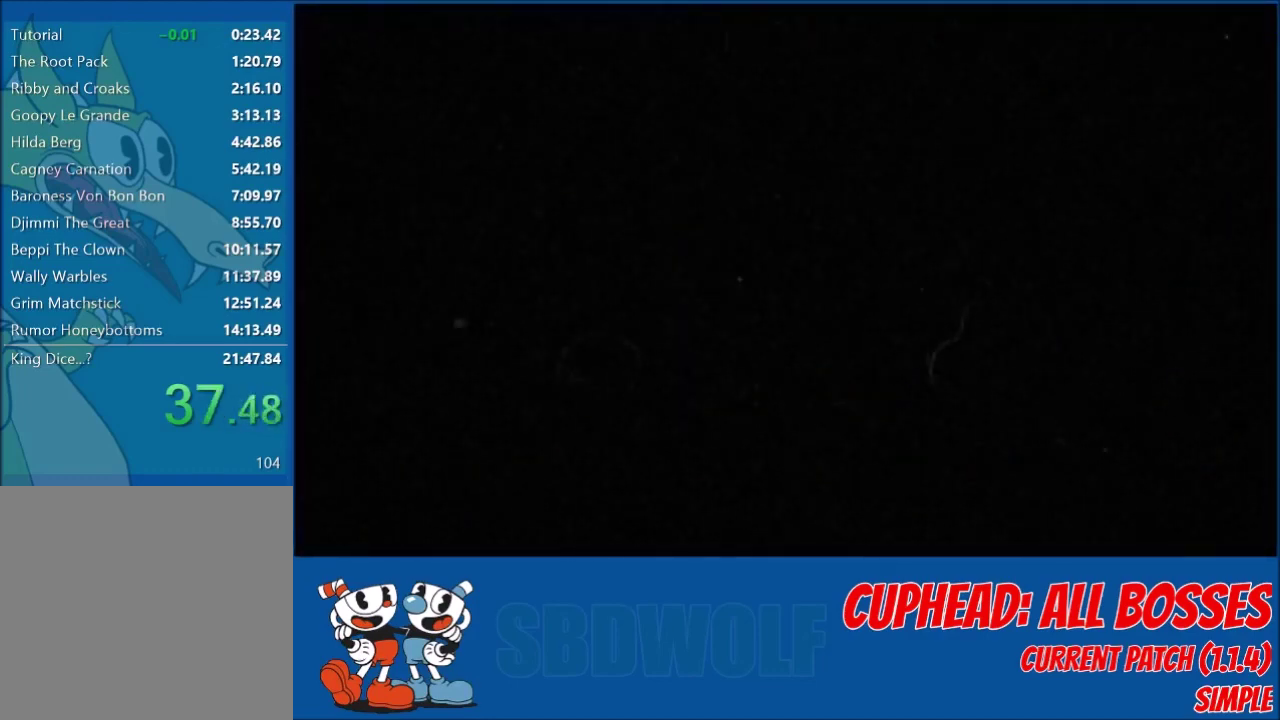
{"buttons": [], "left_stick": "center", "events": []}
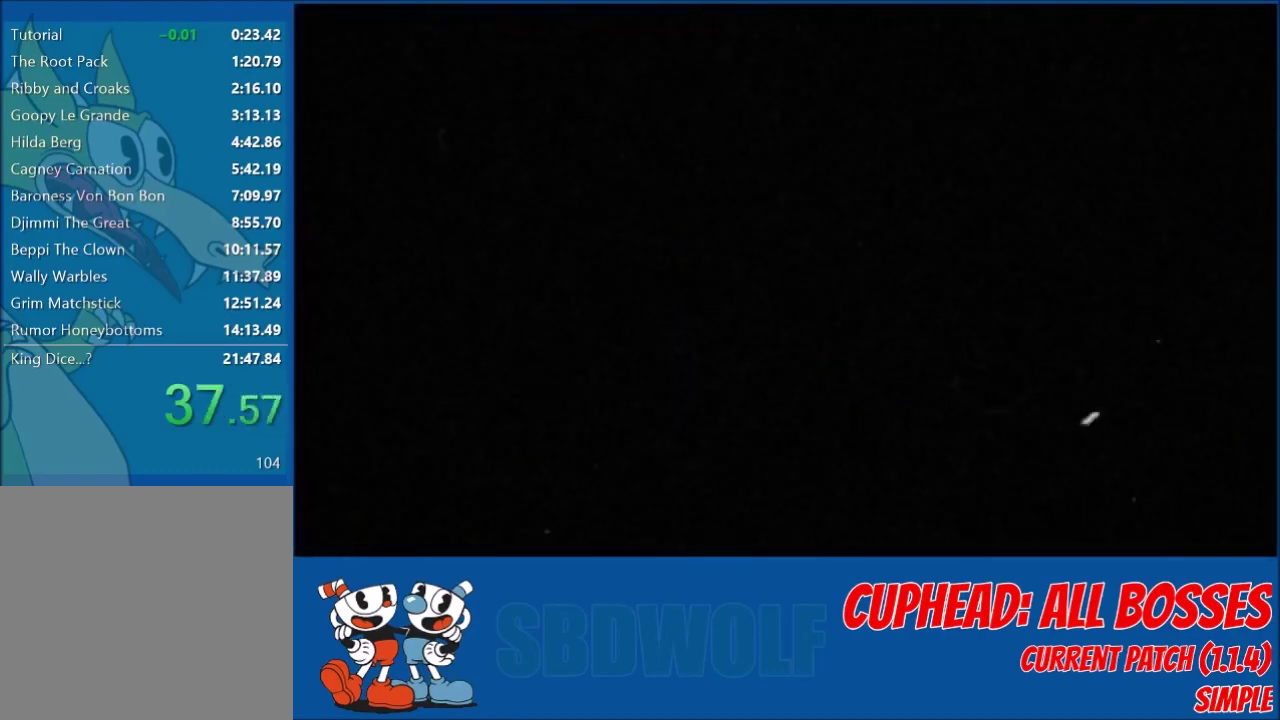
{"buttons": [], "left_stick": "center", "events": []}
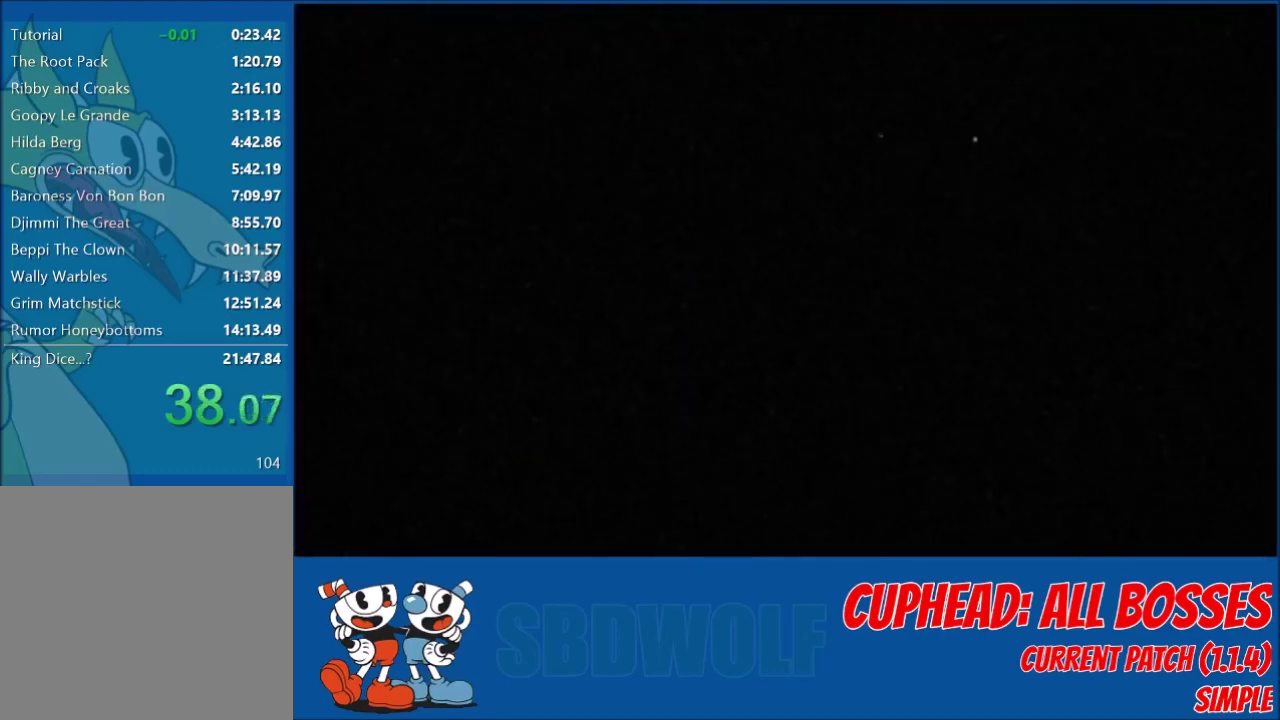
{"buttons": ["A", "B"], "left_stick": "center", "events": [[33, "A", "down"], [33, "B", "down"], [133, "A", "up"], [133, "B", "up"], [234, "A", "down"], [234, "B", "down"], [367, "A", "up"], [367, "B", "up"], [467, "A", "down"], [467, "B", "down"]]}
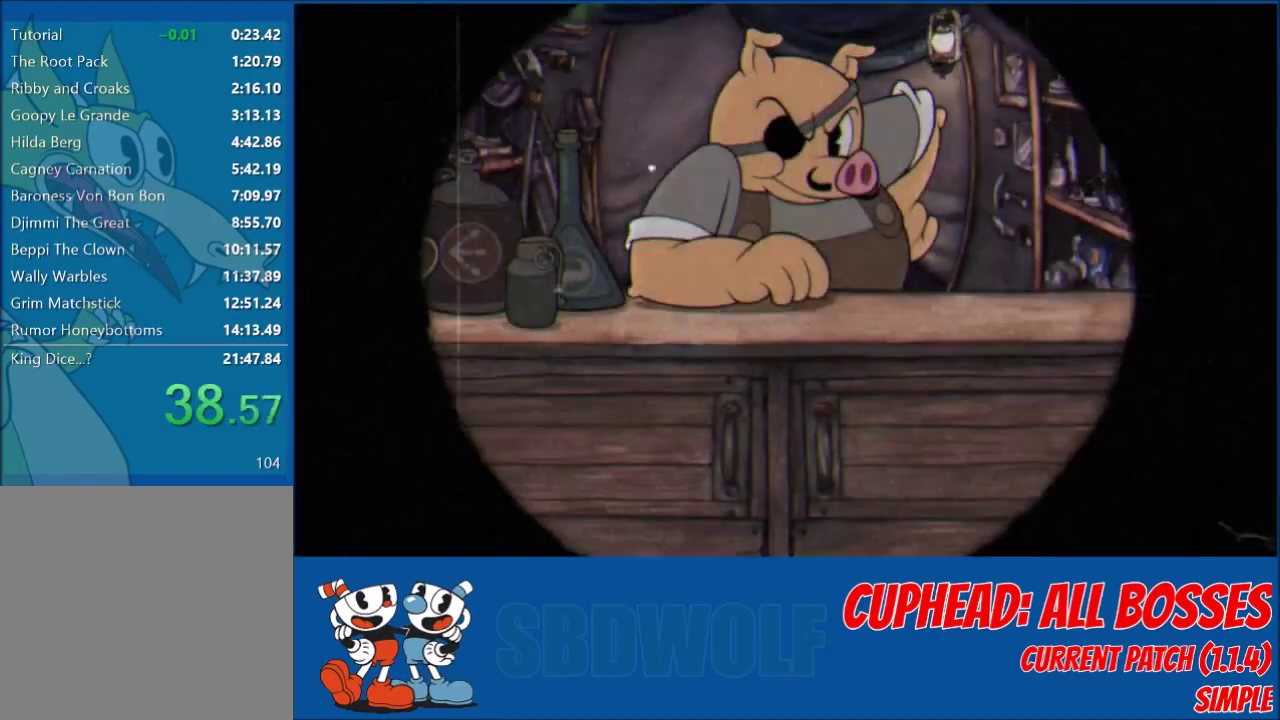
{"buttons": ["A", "B"], "left_stick": "center", "events": [[66, "A", "up"], [100, "B", "up"], [200, "A", "down"], [200, "B", "down"], [333, "A", "up"], [333, "B", "up"], [467, "A", "down"], [467, "B", "down"]]}
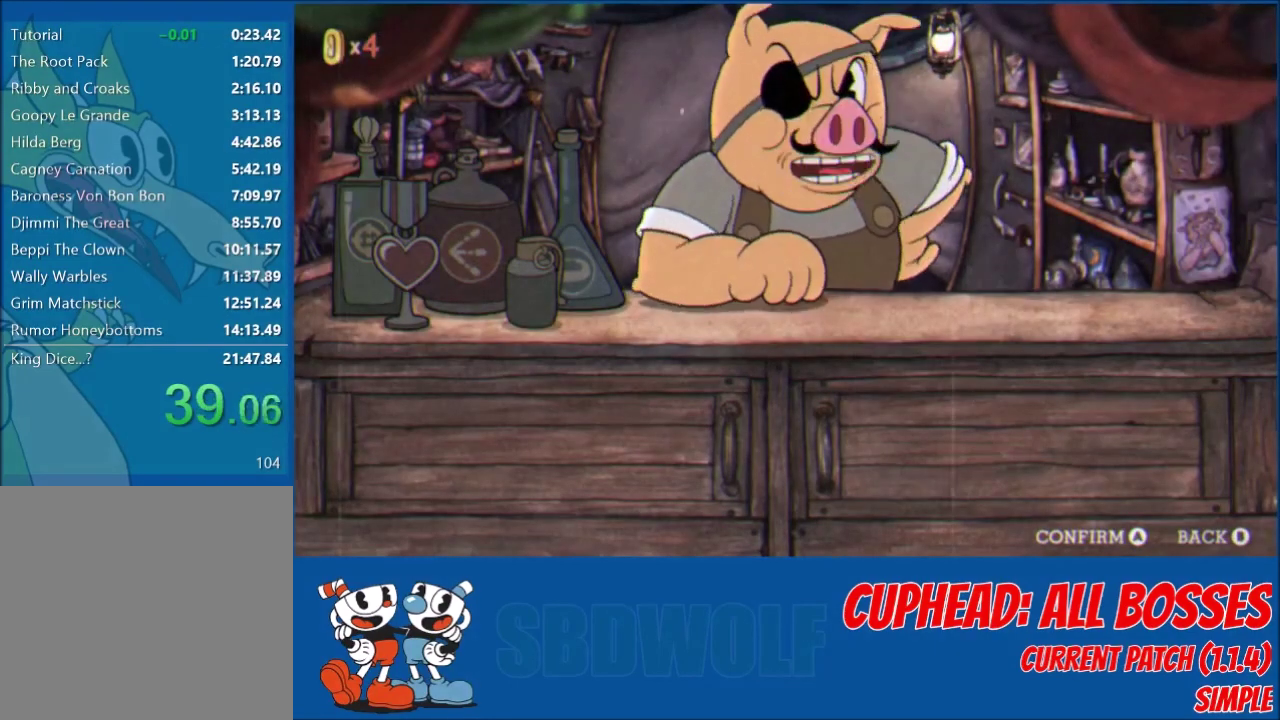
{"buttons": ["A", "B"], "left_stick": "center", "events": [[67, "A", "up"], [67, "B", "up"], [200, "A", "down"], [200, "B", "down"], [300, "A", "up"], [300, "B", "up"], [434, "A", "down"], [434, "B", "down"]]}
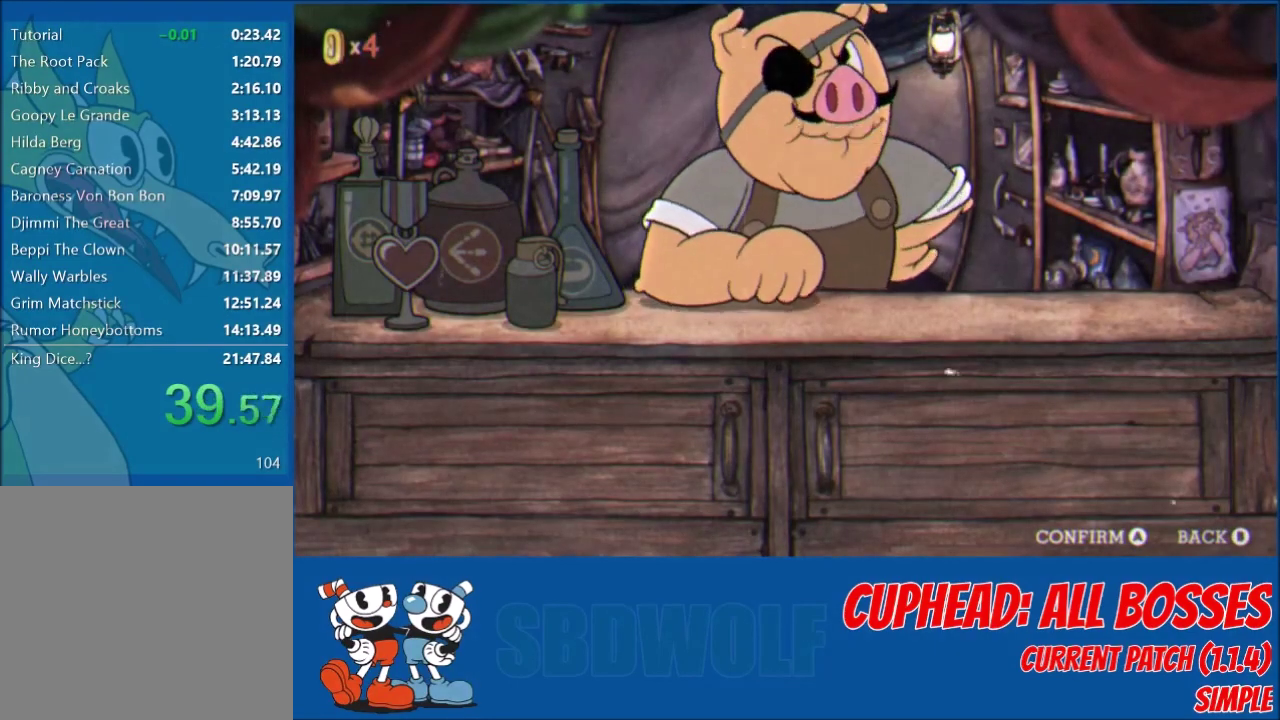
{"buttons": ["A", "B"], "left_stick": "center", "events": [[101, "A", "up"], [101, "B", "up"], [234, "A", "down"], [234, "B", "down"], [334, "A", "up"], [334, "B", "up"], [501, "A", "down"], [501, "B", "down"]]}
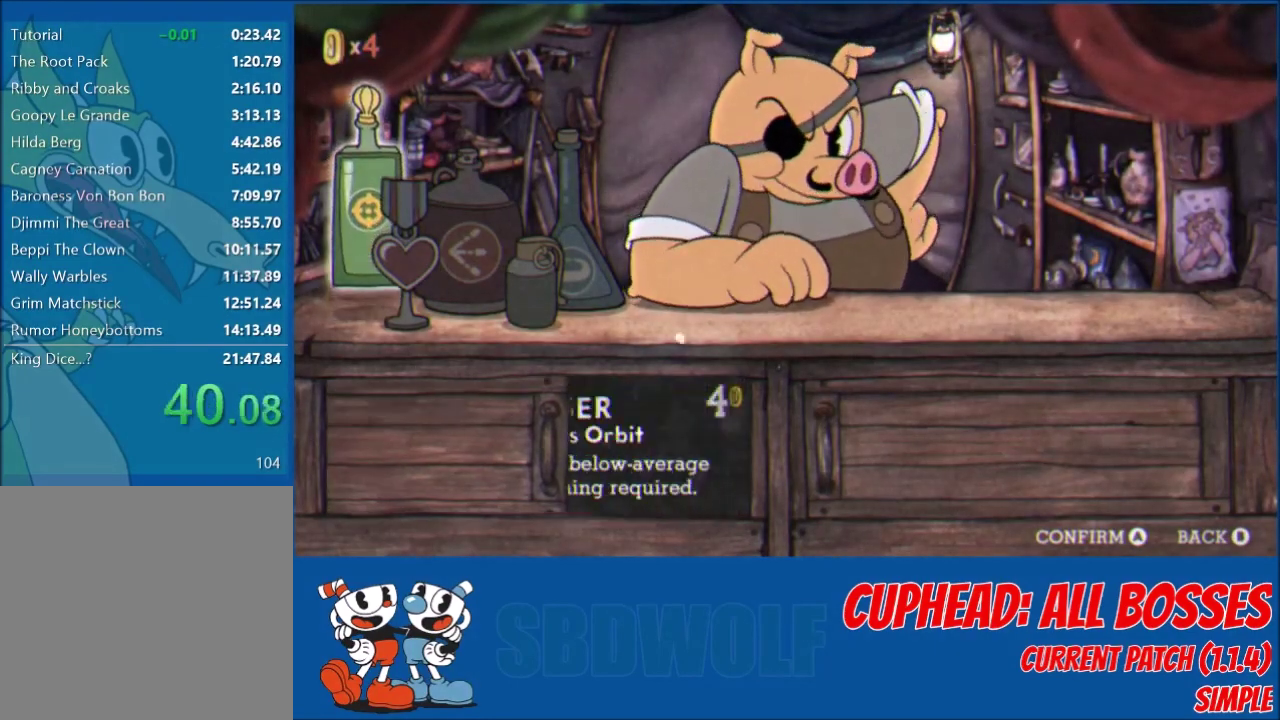
{"buttons": [], "left_stick": "center", "events": [[100, "A", "up"], [133, "B", "up"], [267, "A", "down"], [267, "B", "down"], [334, "A", "up"], [334, "B", "up"]]}
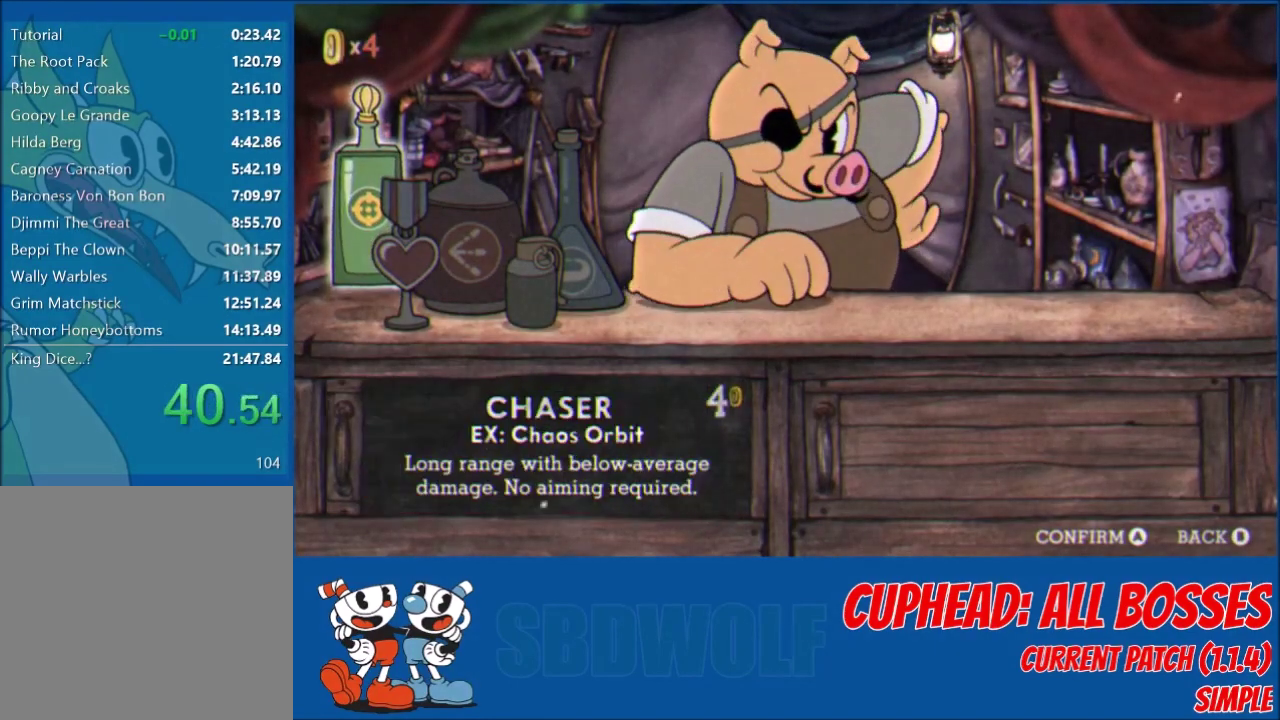
{"buttons": ["DPAD_RIGHT"], "left_stick": "center", "events": [[34, "A", "down"], [34, "B", "down"], [100, "A", "up"], [100, "B", "up"], [501, "DPAD_RIGHT", "down"]]}
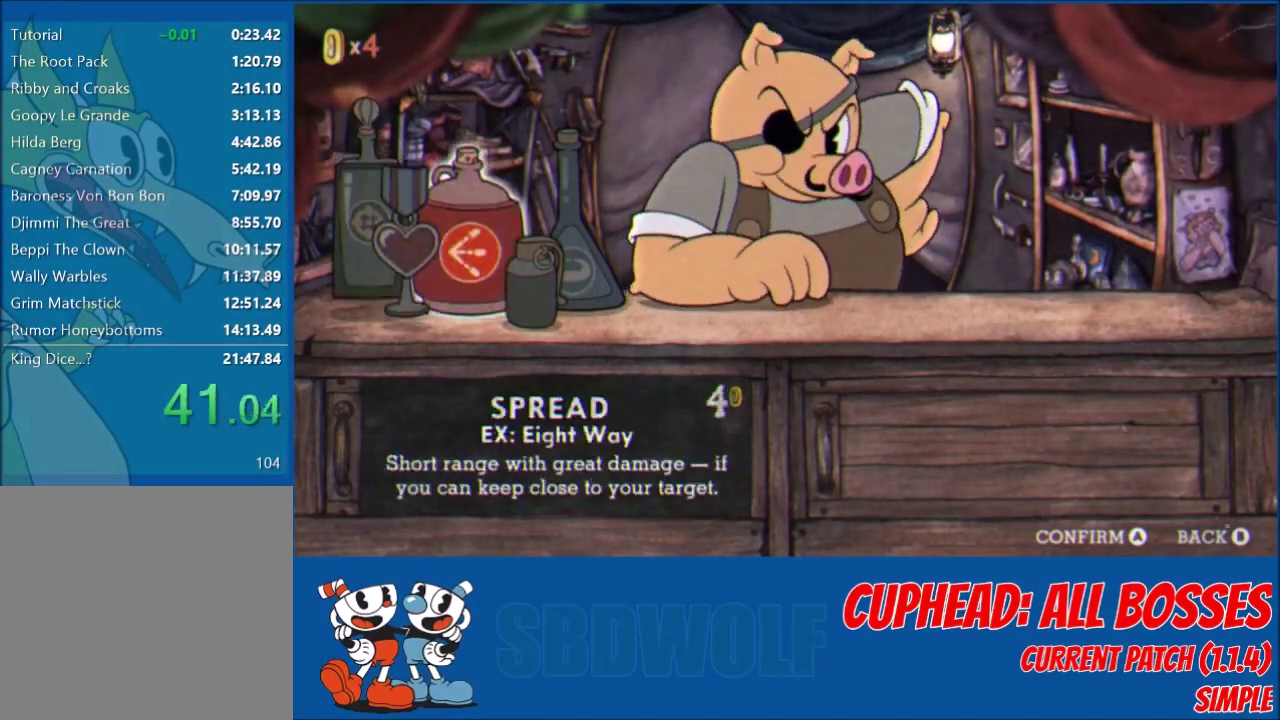
{"buttons": [], "left_stick": "center", "events": [[66, "DPAD_RIGHT", "up"], [100, "A", "down"], [100, "B", "down"], [200, "A", "up"], [200, "B", "up"]]}
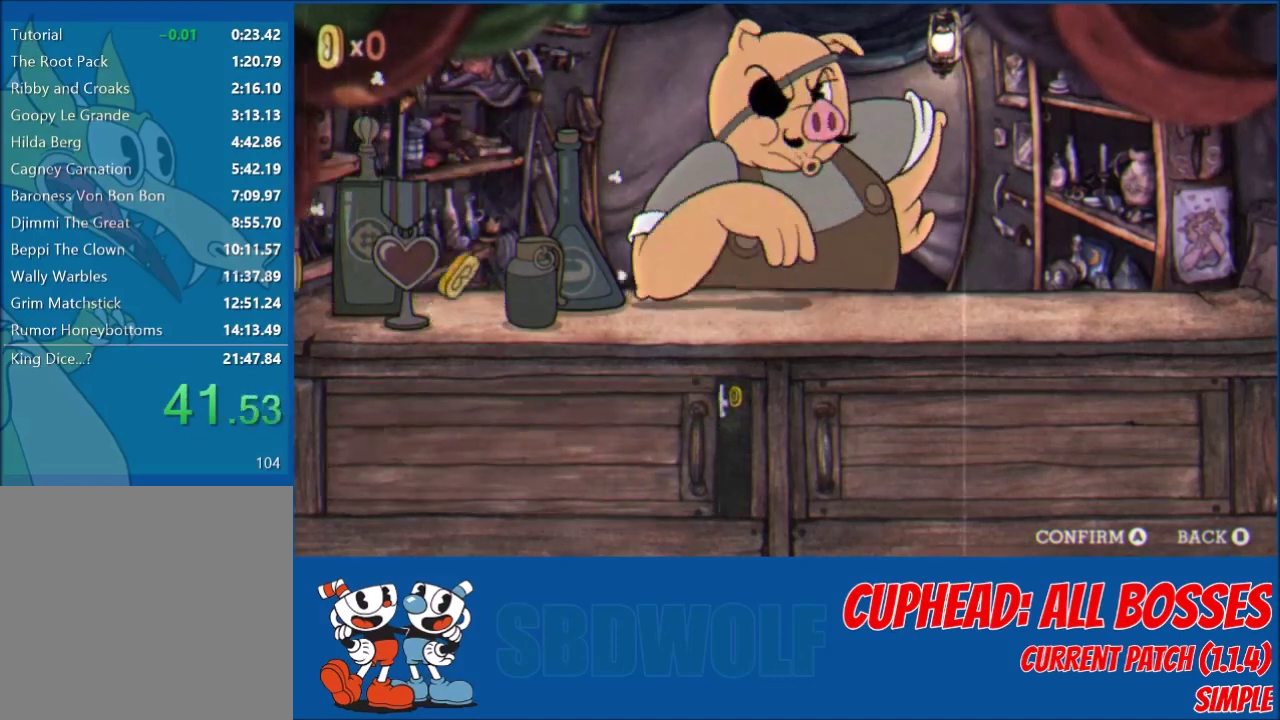
{"buttons": [], "left_stick": "center", "events": []}
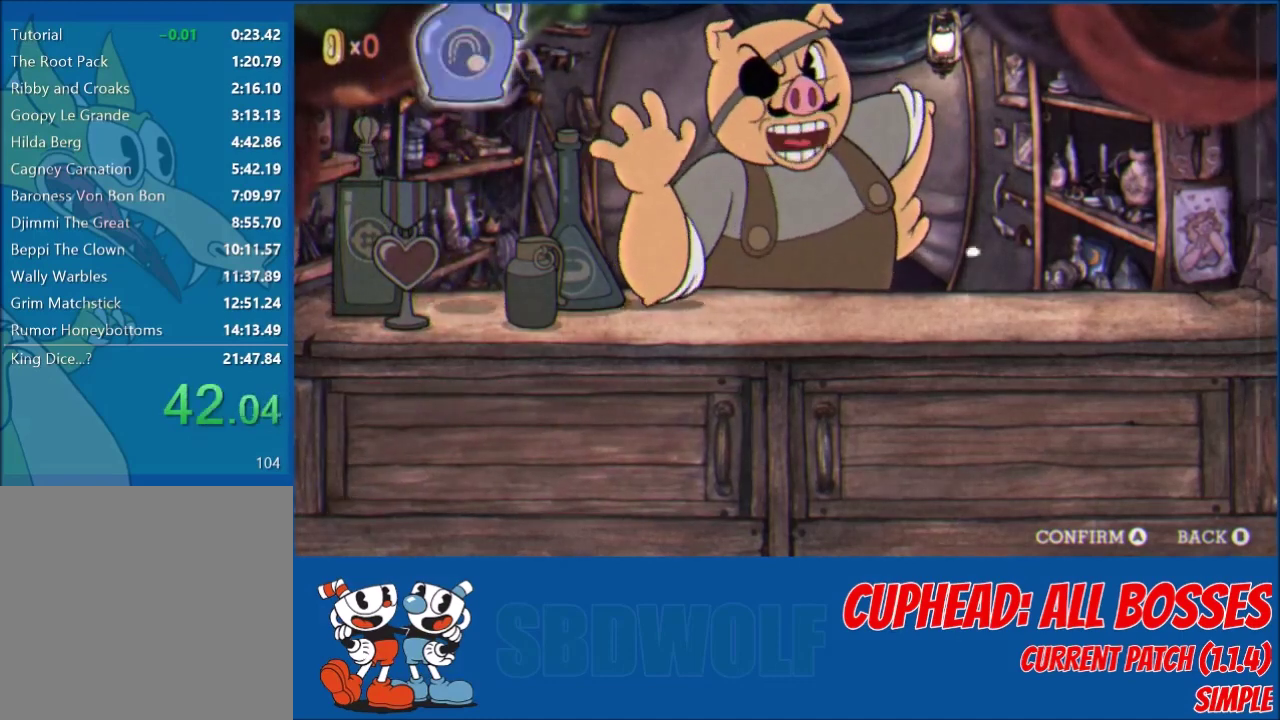
{"buttons": [], "left_stick": "center", "events": [[300, "B", "down"], [367, "B", "up"]]}
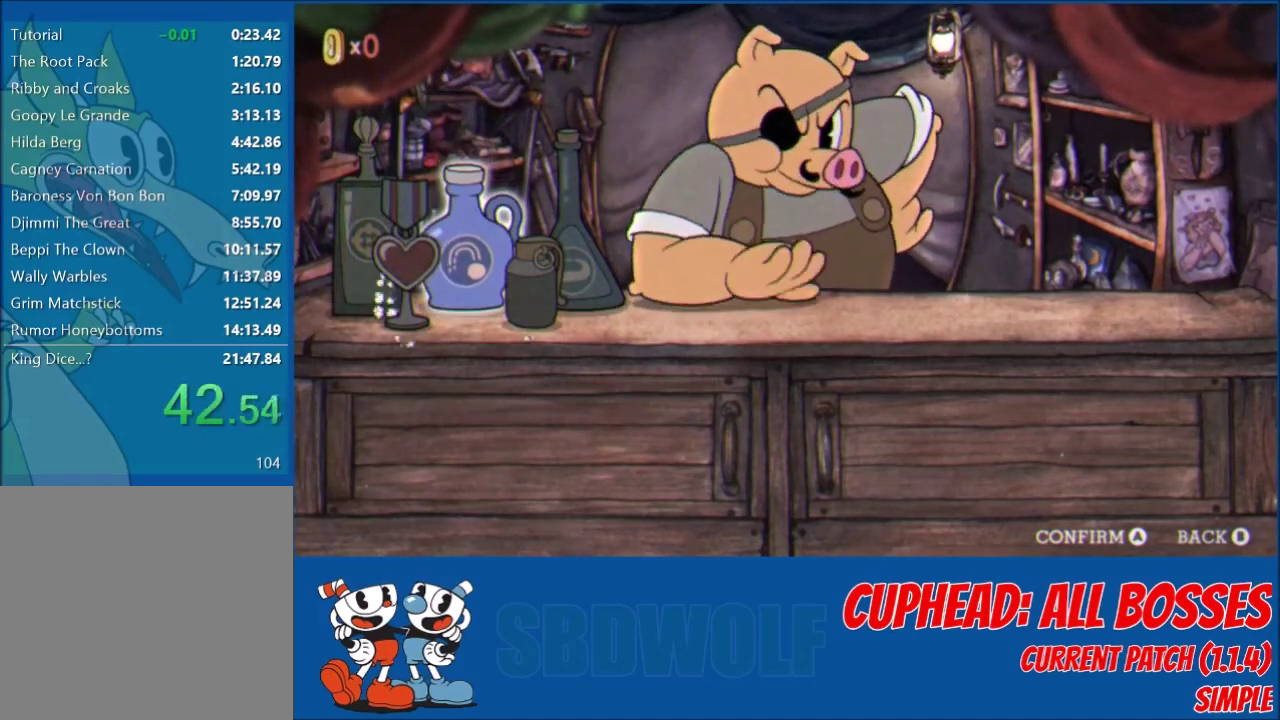
{"buttons": ["B"], "left_stick": "center", "events": [[100, "B", "down"], [134, "B", "up"], [200, "B", "down"], [234, "B", "up"], [300, "B", "down"], [334, "B", "up"], [501, "B", "down"]]}
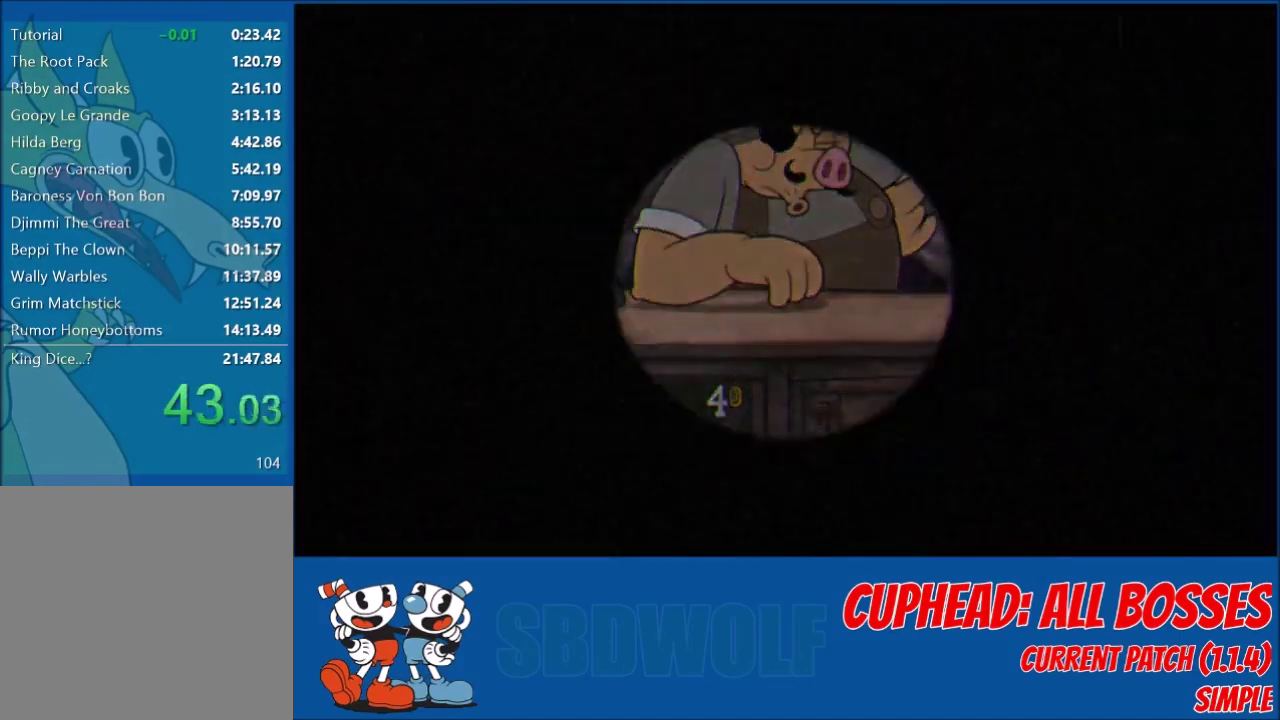
{"buttons": [], "left_stick": "center", "events": [[33, "B", "up"], [100, "B", "down"], [133, "B", "up"]]}
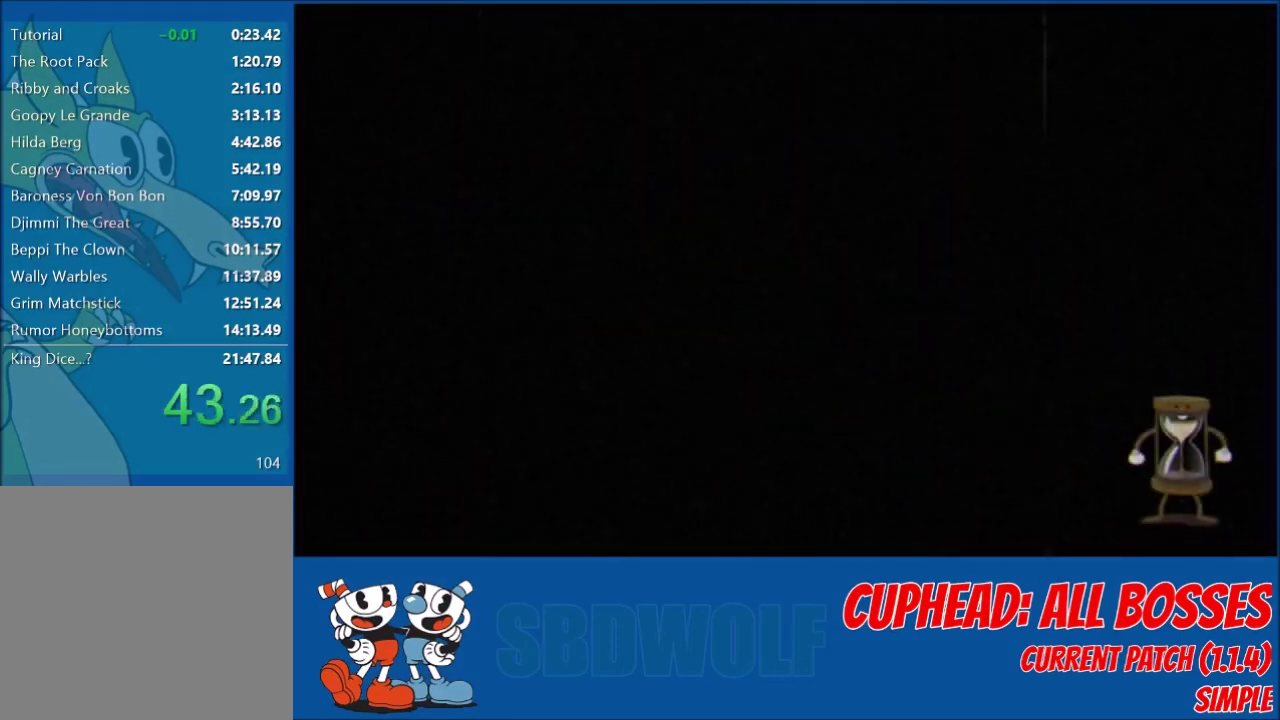
{"buttons": [], "left_stick": "center", "events": []}
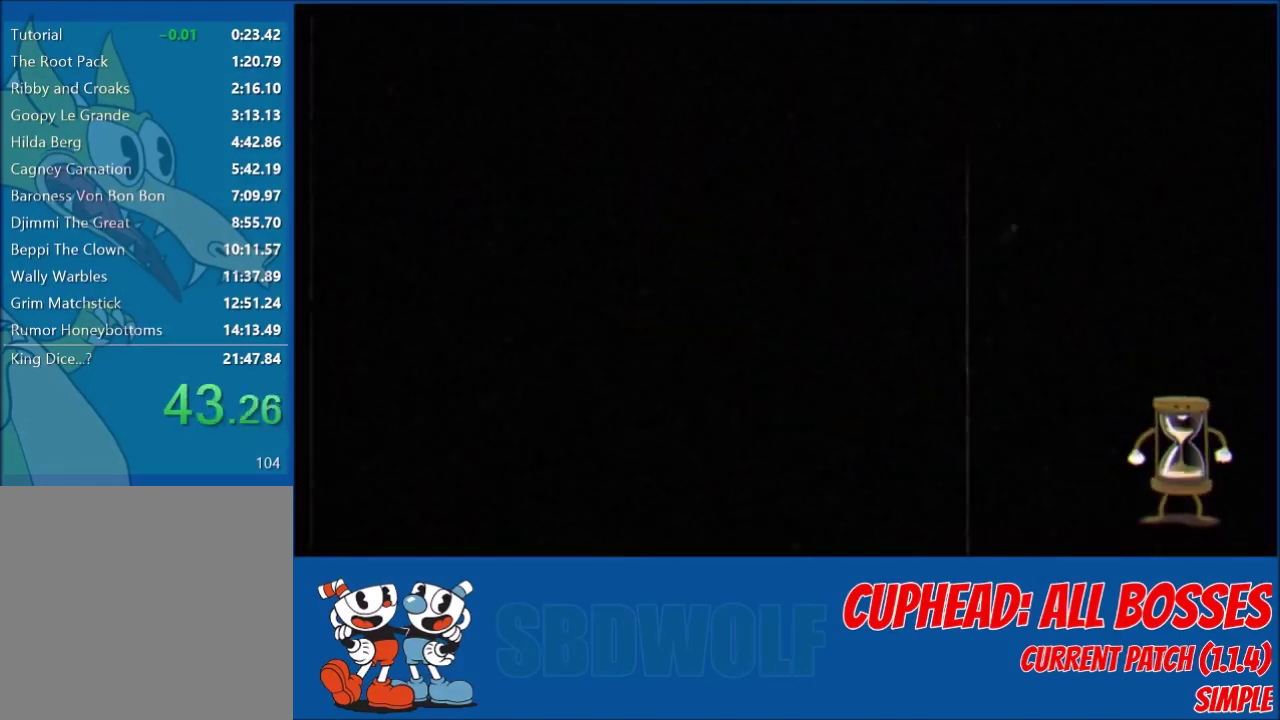
{"buttons": [], "left_stick": "center", "events": []}
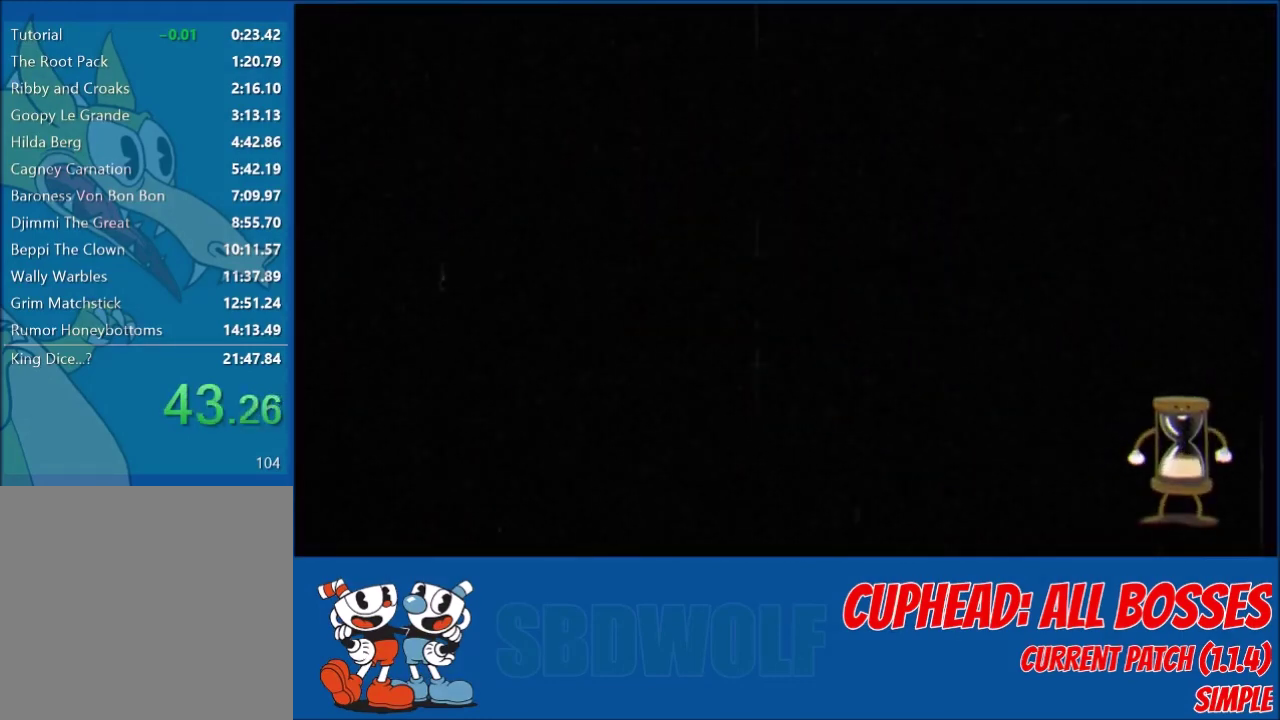
{"buttons": [], "left_stick": "center", "events": []}
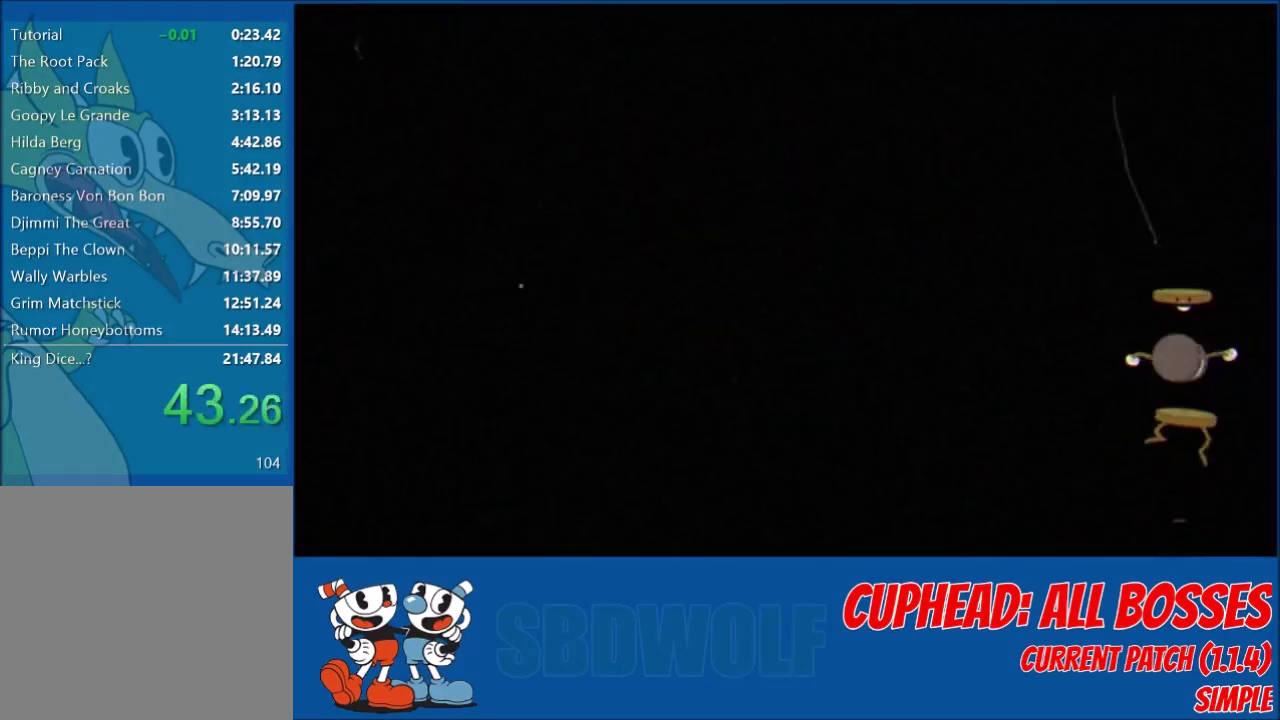
{"buttons": [], "left_stick": "center", "events": []}
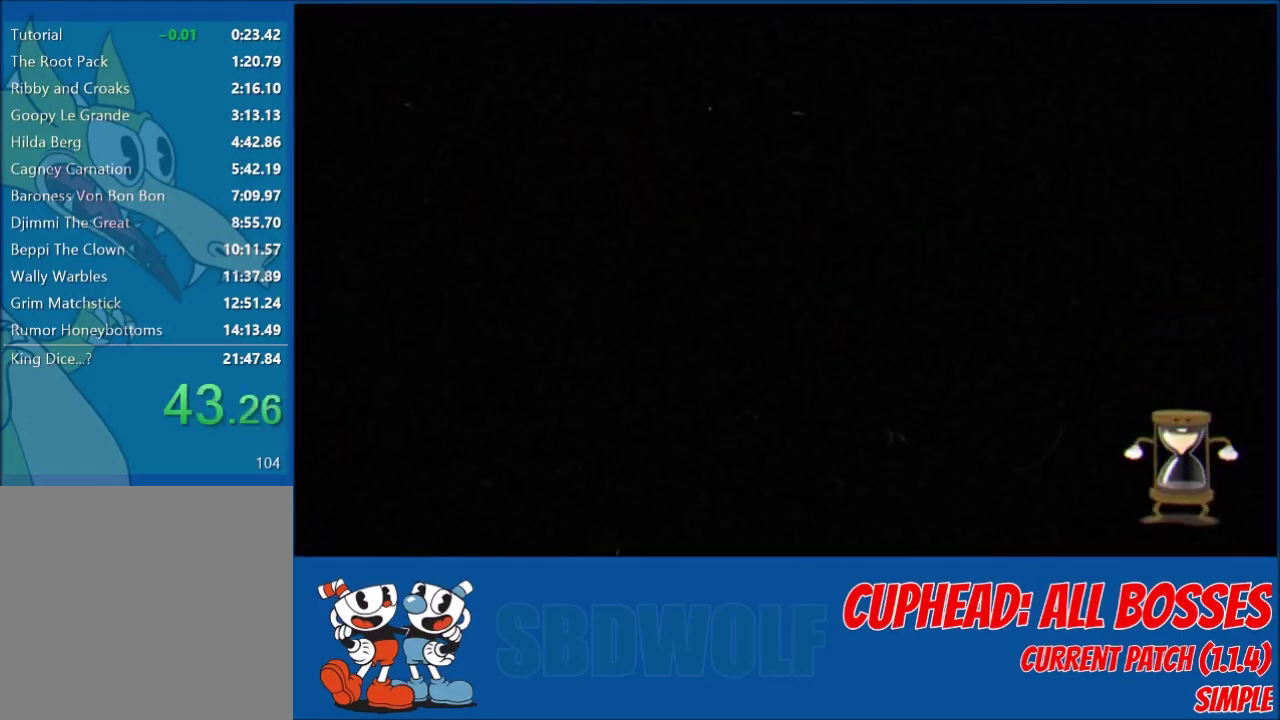
{"buttons": ["Y"], "left_stick": "center", "events": [[100, "Y", "down"], [167, "Y", "up"], [367, "Y", "down"]]}
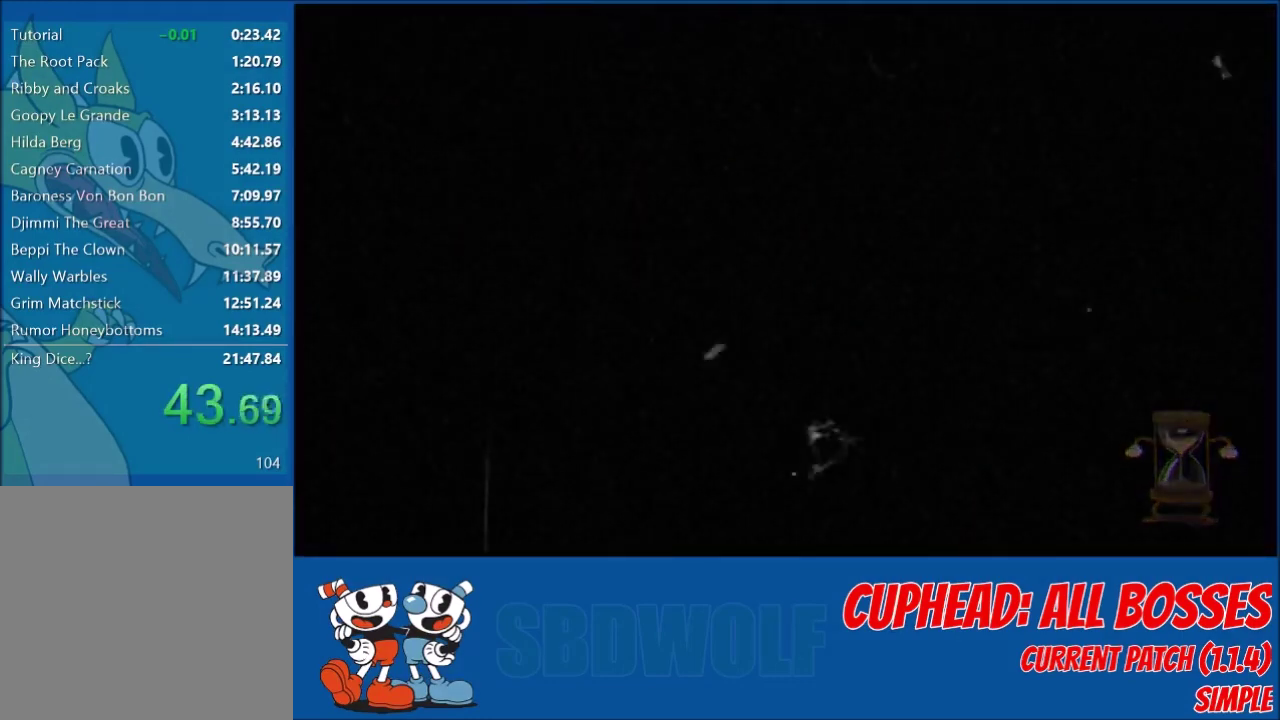
{"buttons": ["DPAD_RIGHT"], "left_stick": "center", "events": [[33, "Y", "up"], [300, "A", "down"], [367, "A", "up"], [500, "DPAD_RIGHT", "down"]]}
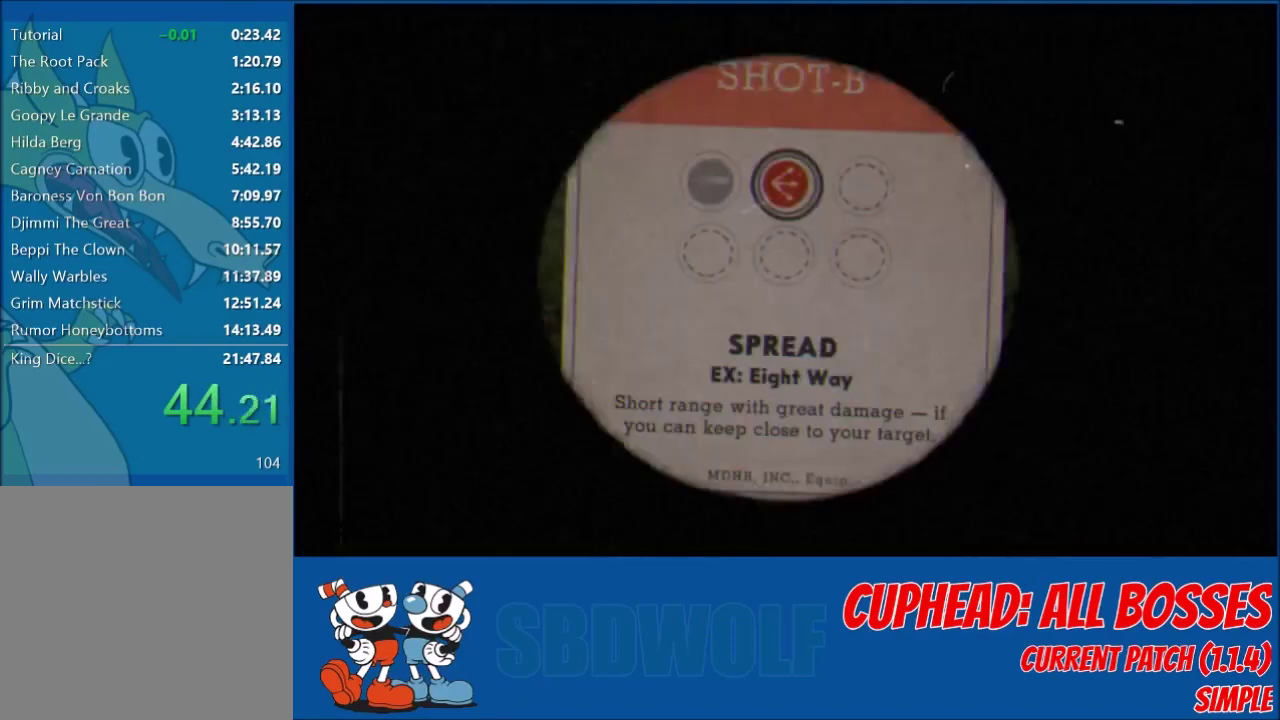
{"buttons": [], "left_stick": "center", "events": [[67, "DPAD_RIGHT", "up"], [267, "B", "down"], [367, "B", "up"]]}